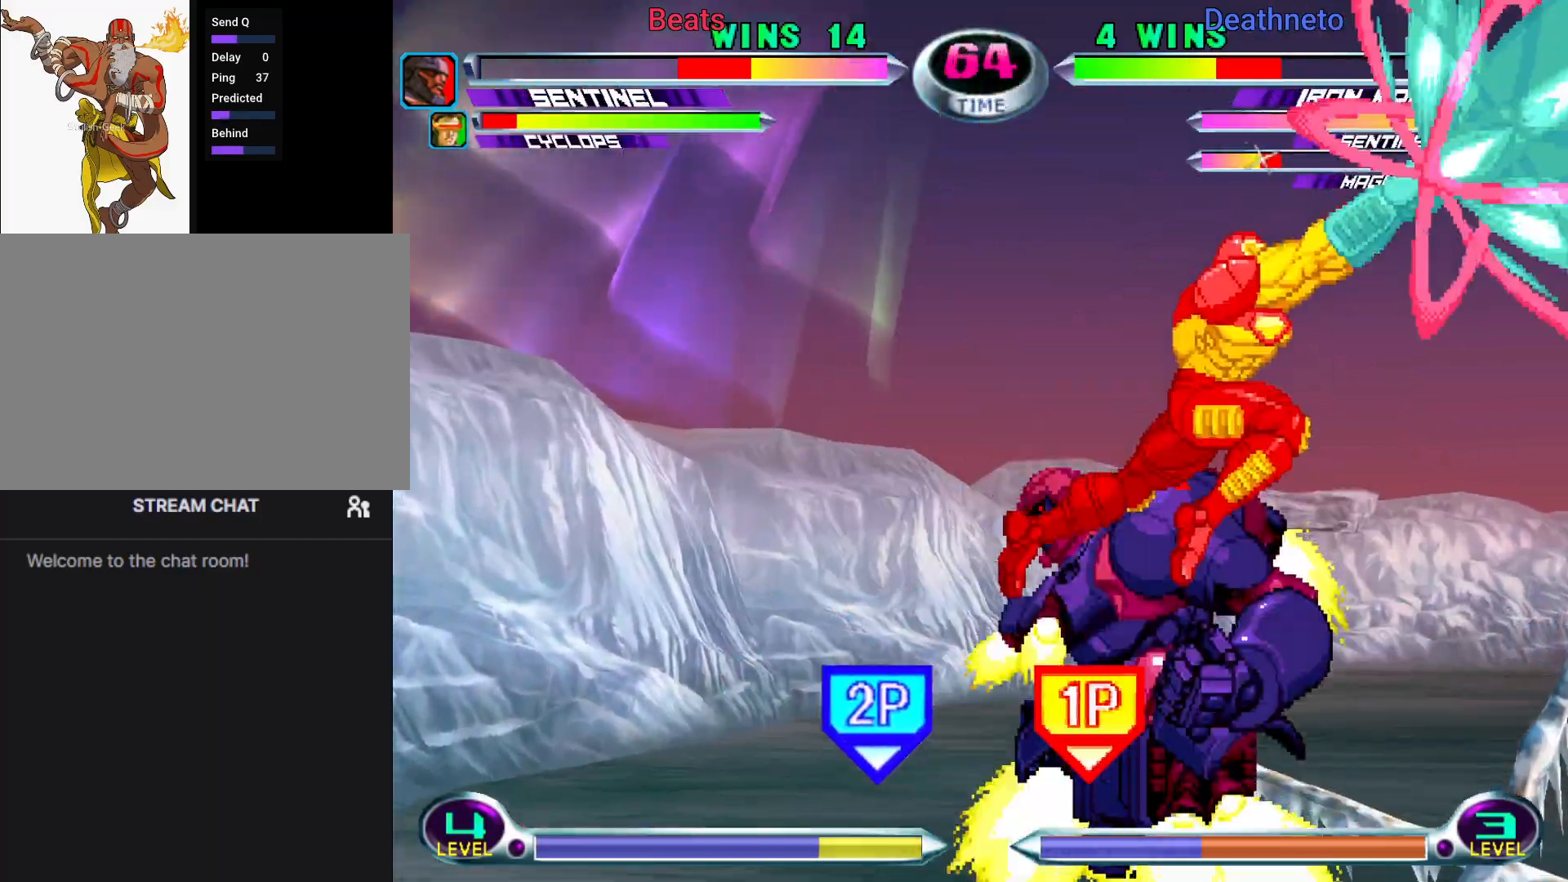
Gameplay with a controller (arcade stick); each line is a JSON object with the inputs held at the frame after it (dt_ms = milliseconds from this image to that frame). "events" lists button and stick changes between this image and that frame as [ms after this image, input, new state], when the widget could be followed in between. Not read: L3 R3.
{"dt_ms": 1000, "buttons": [], "left_stick": "down"}
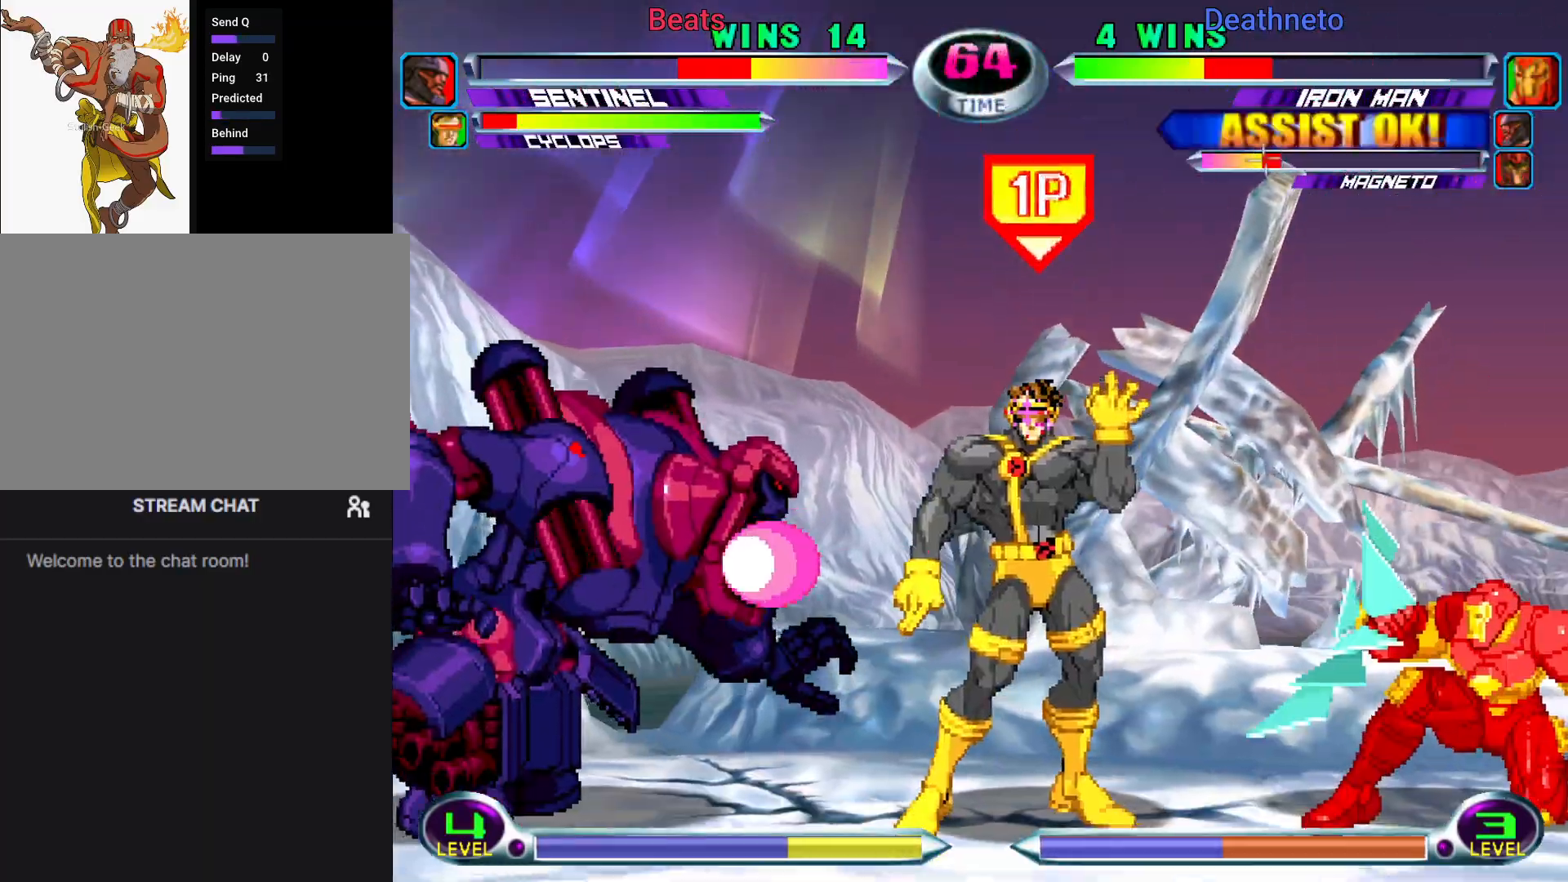
{"dt_ms": 500, "buttons": [], "left_stick": "center", "events": [[167, "CIRCLE", "down"], [167, "CROSS", "down"], [167, "left_stick", "right"], [200, "CIRCLE", "up"], [200, "CROSS", "up"], [217, "left_stick", "center"]]}
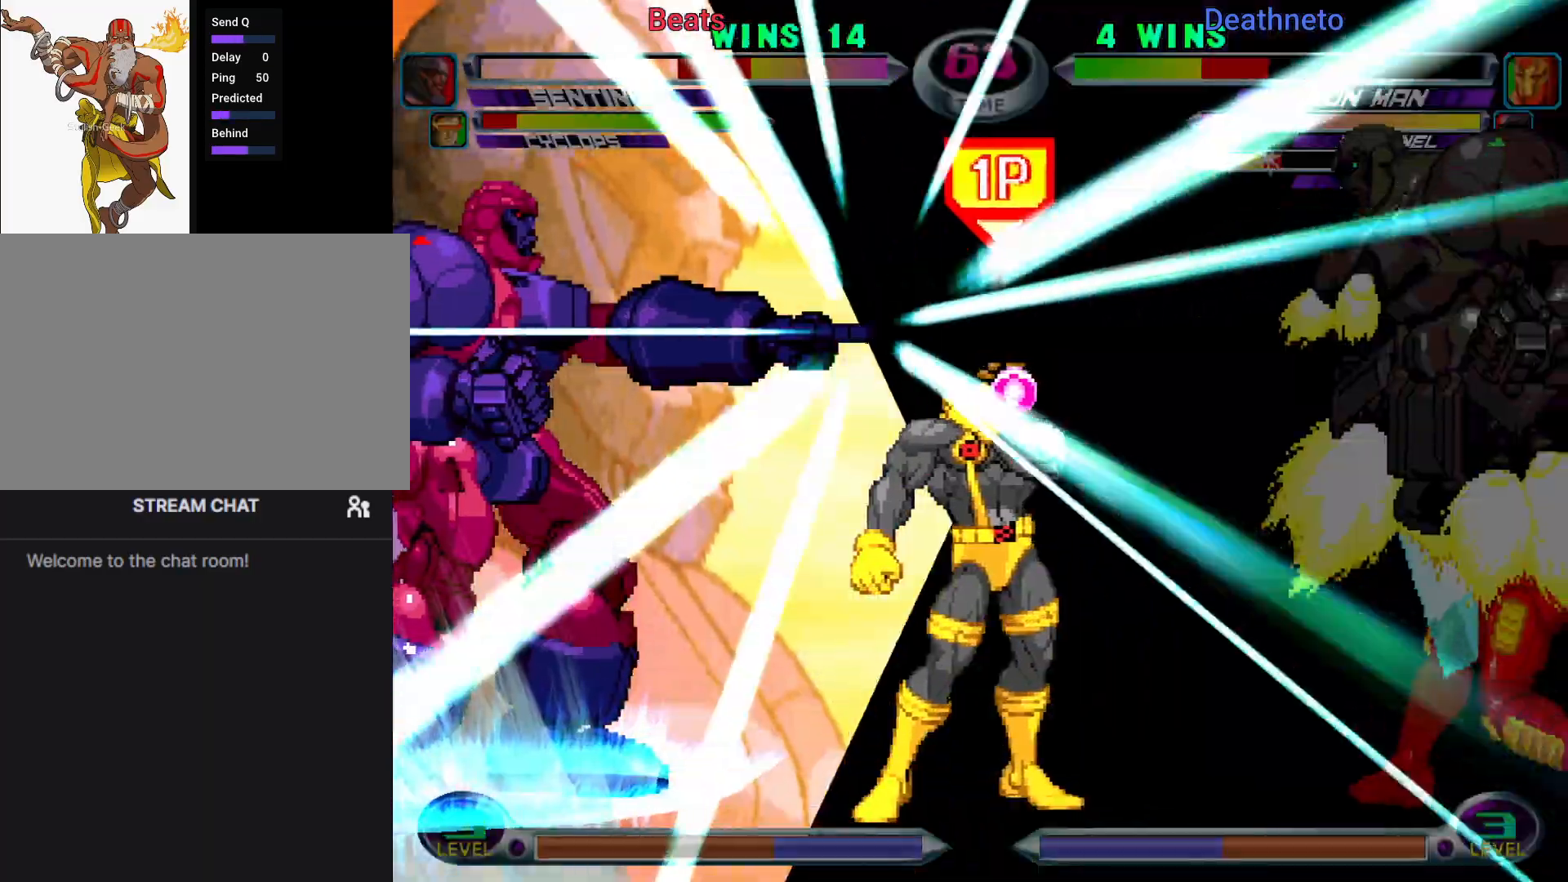
{"dt_ms": 500, "buttons": [], "left_stick": "center", "events": []}
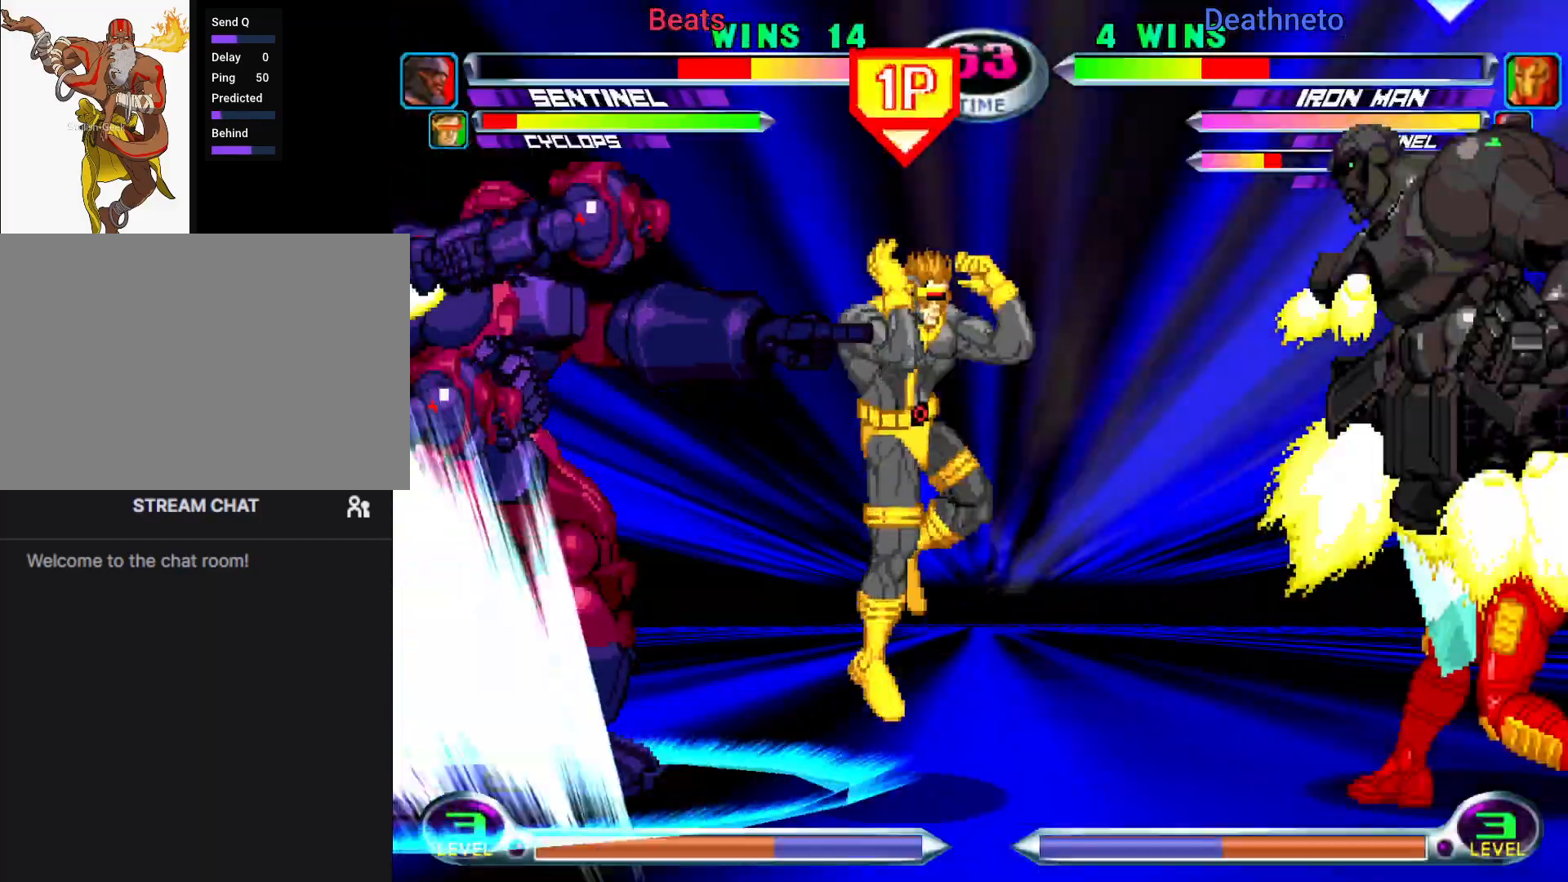
{"dt_ms": 500, "buttons": [], "left_stick": "center", "events": []}
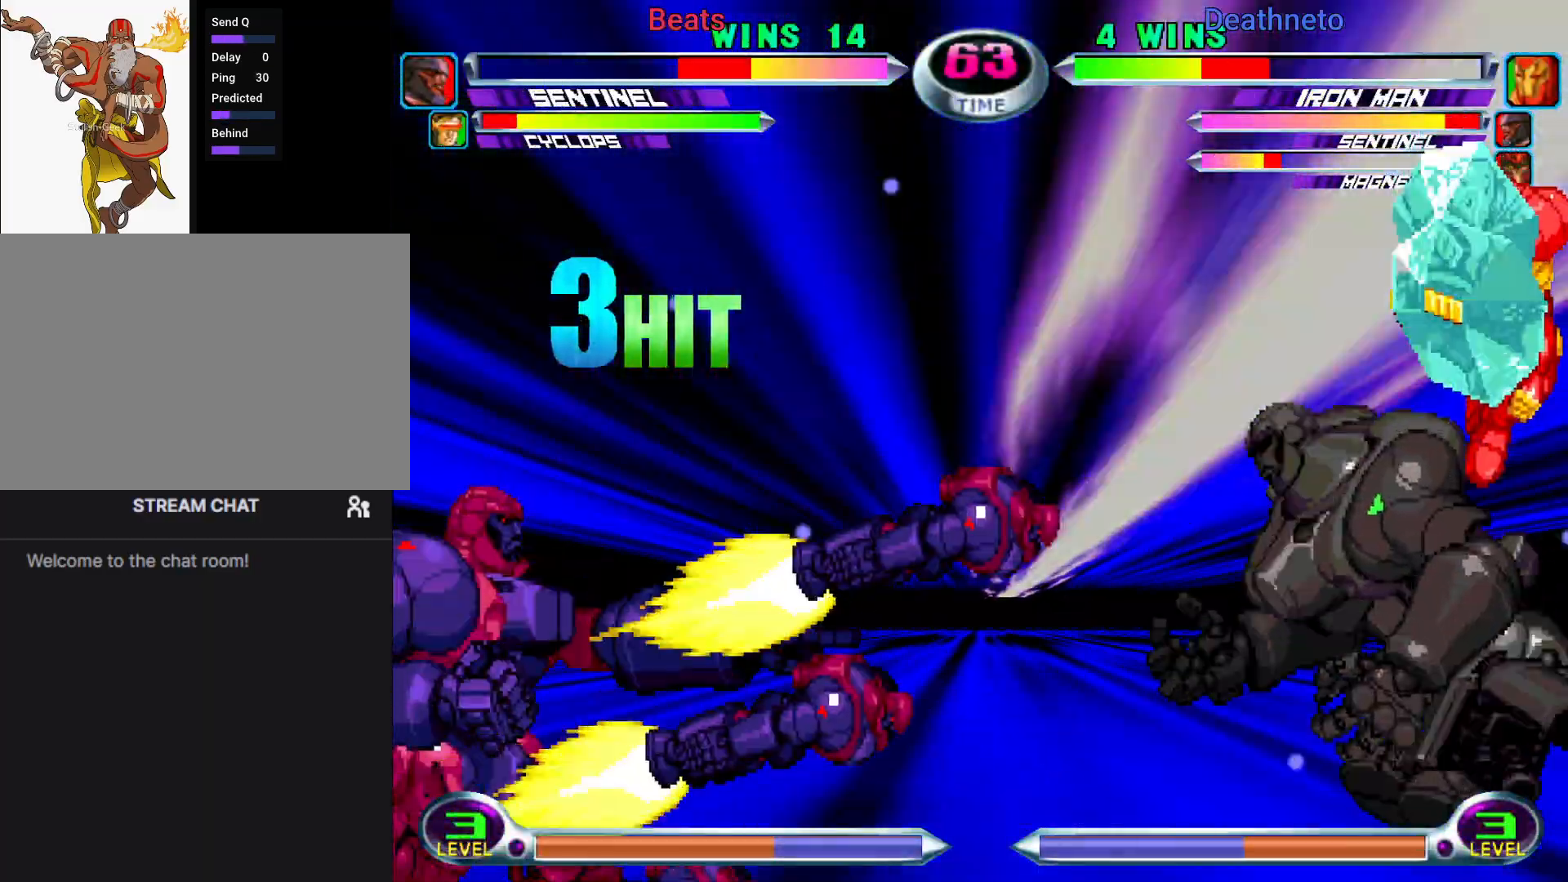
{"dt_ms": 500, "buttons": [], "left_stick": "center", "events": []}
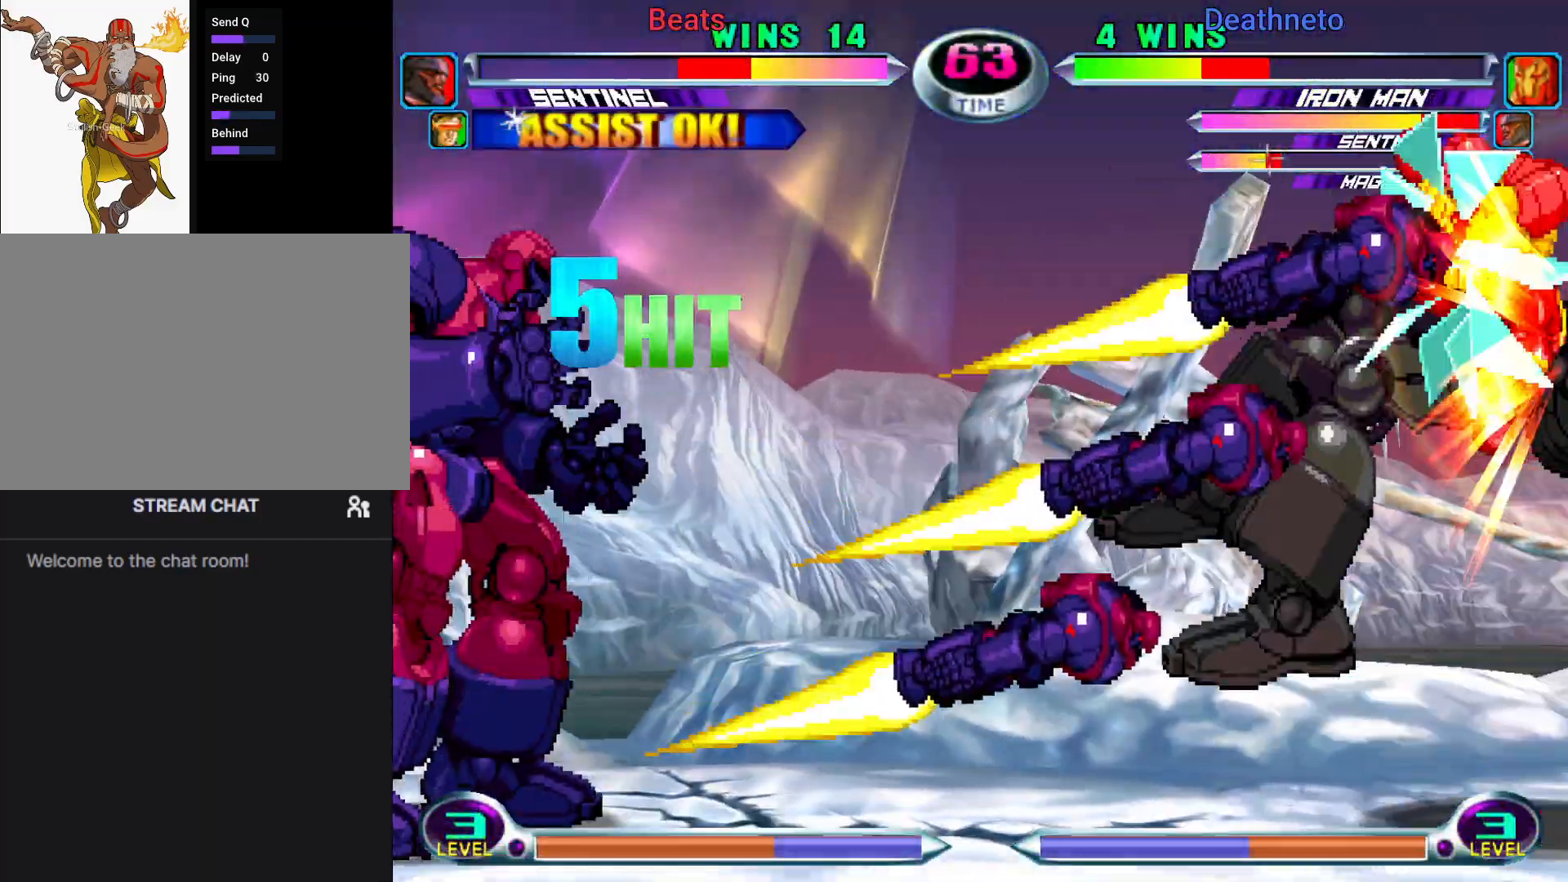
{"dt_ms": 500, "buttons": [], "left_stick": "center", "events": [[50, "TRIANGLE", "down"], [133, "TRIANGLE", "up"], [300, "left_stick", "down"], [450, "TRIANGLE", "down"], [450, "left_stick", "center"], [500, "TRIANGLE", "up"]]}
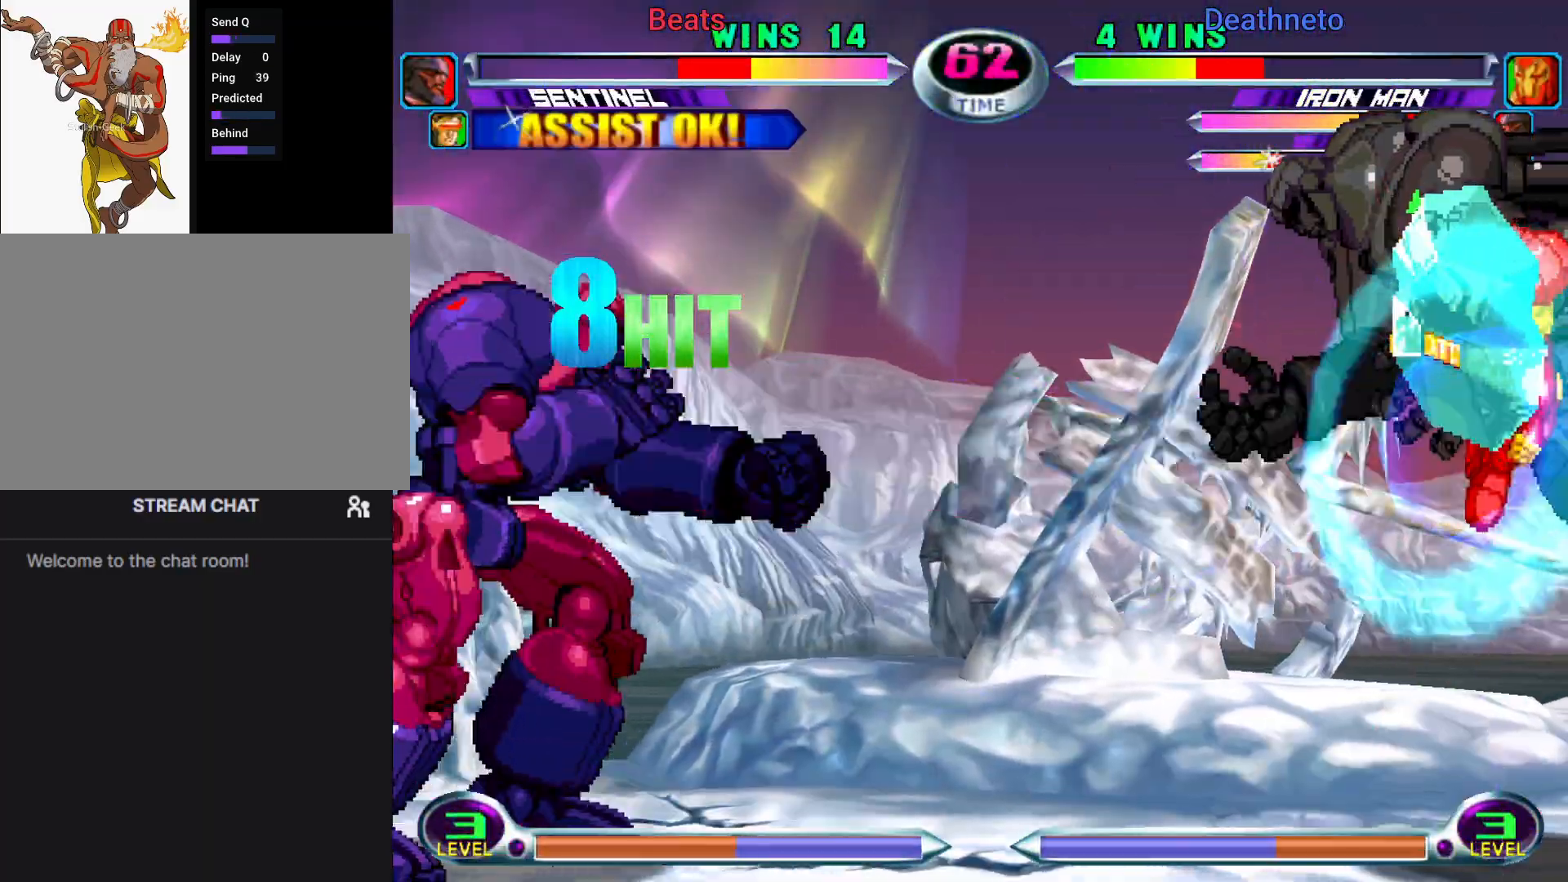
{"dt_ms": 500, "buttons": [], "left_stick": "center", "events": [[183, "left_stick", "down"], [333, "CIRCLE", "down"], [333, "CROSS", "down"], [333, "left_stick", "center"], [400, "CIRCLE", "up"], [400, "CROSS", "up"]]}
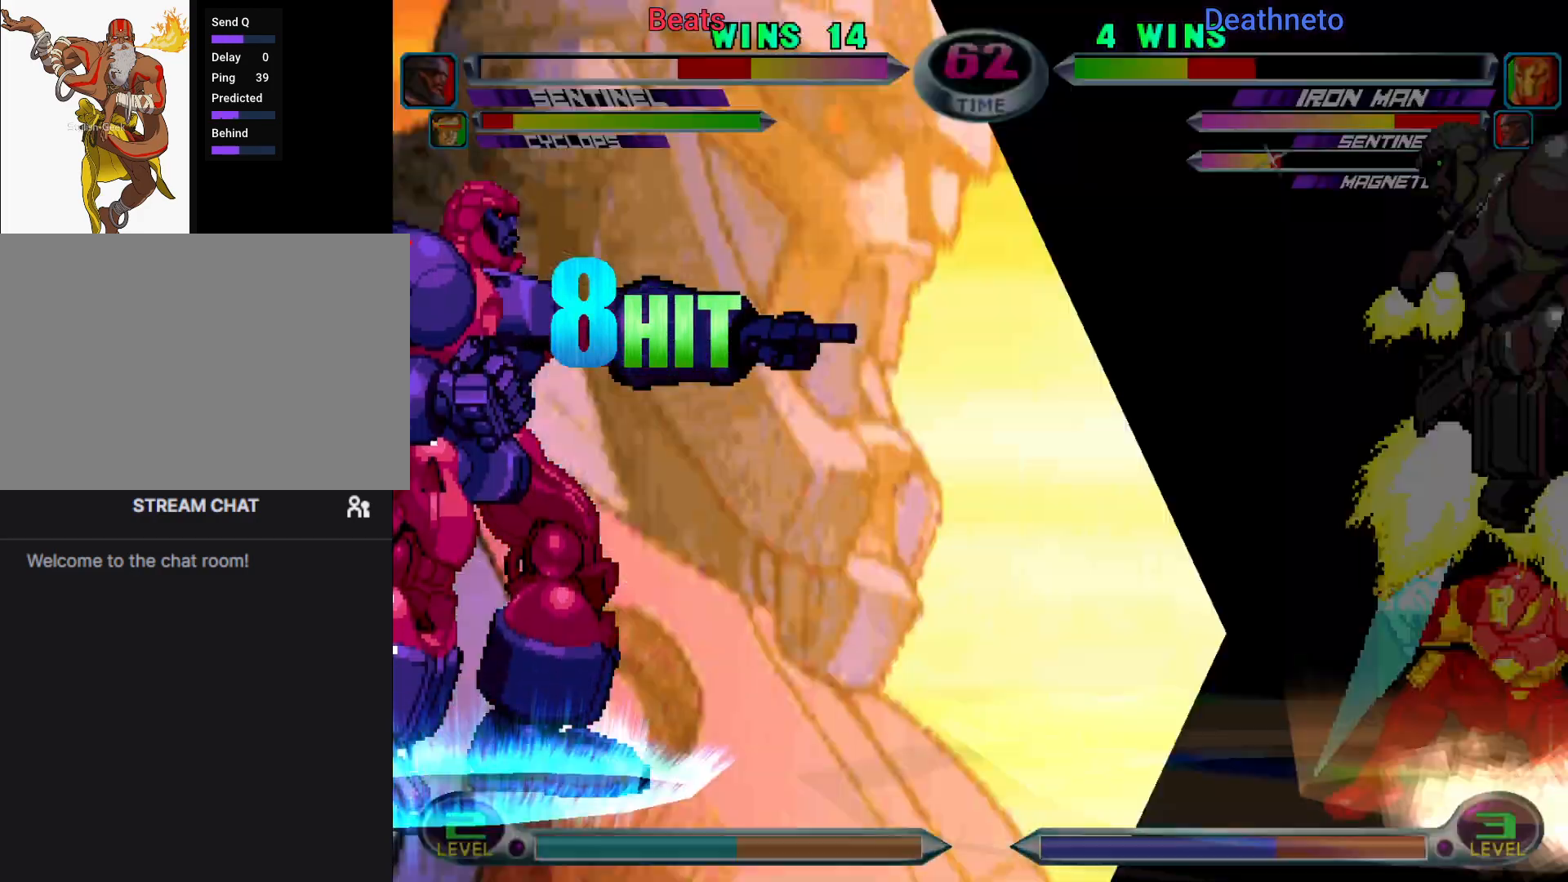
{"dt_ms": 500, "buttons": [], "left_stick": "center", "events": []}
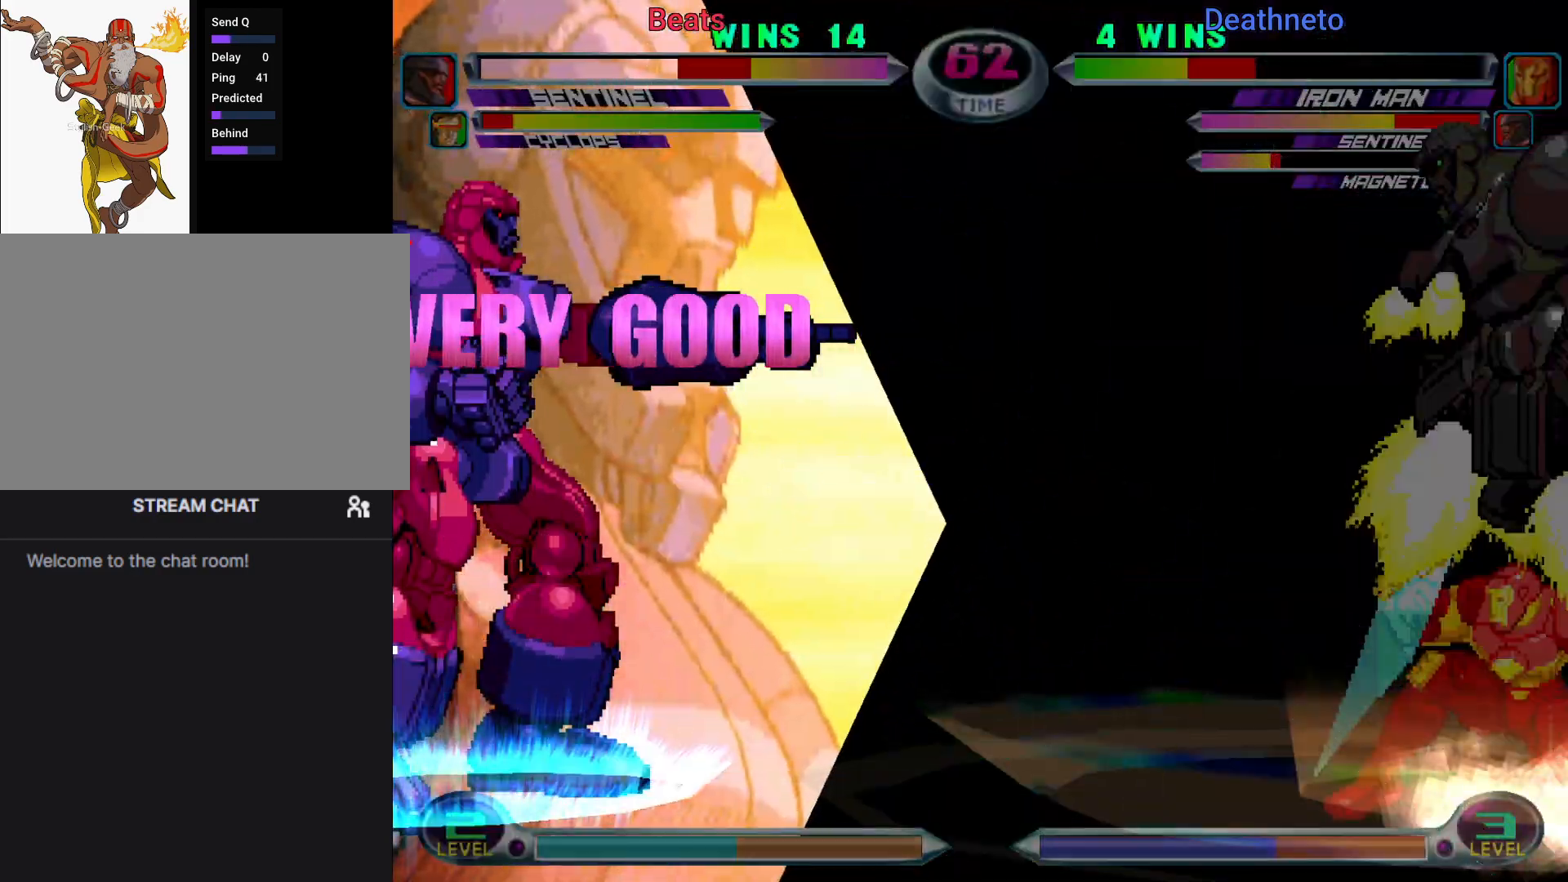
{"dt_ms": 500, "buttons": [], "left_stick": "center", "events": []}
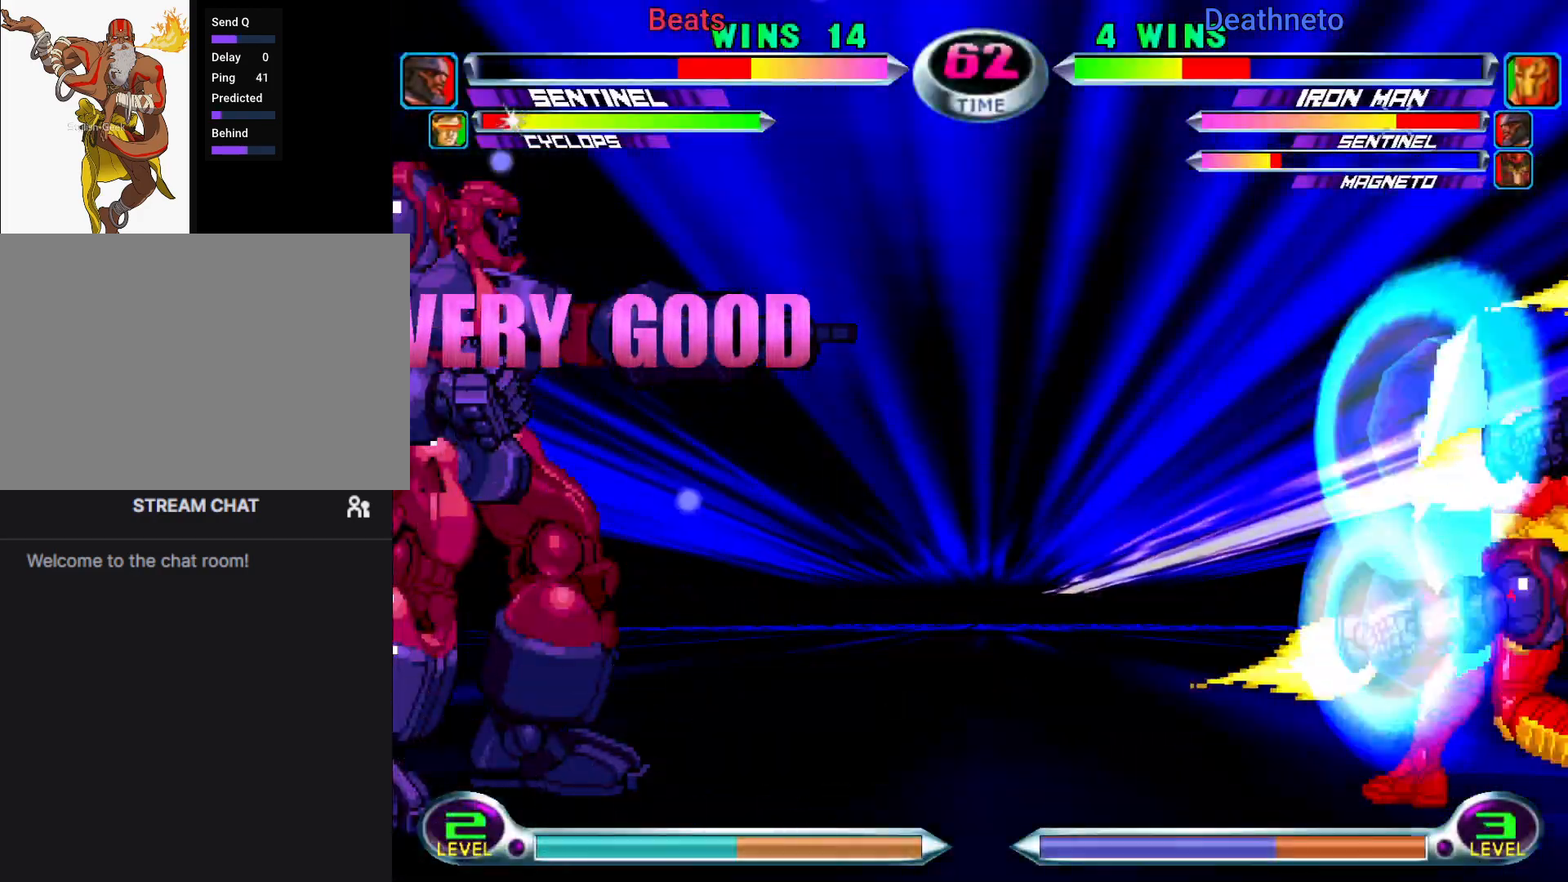
{"dt_ms": 500, "buttons": [], "left_stick": "center", "events": []}
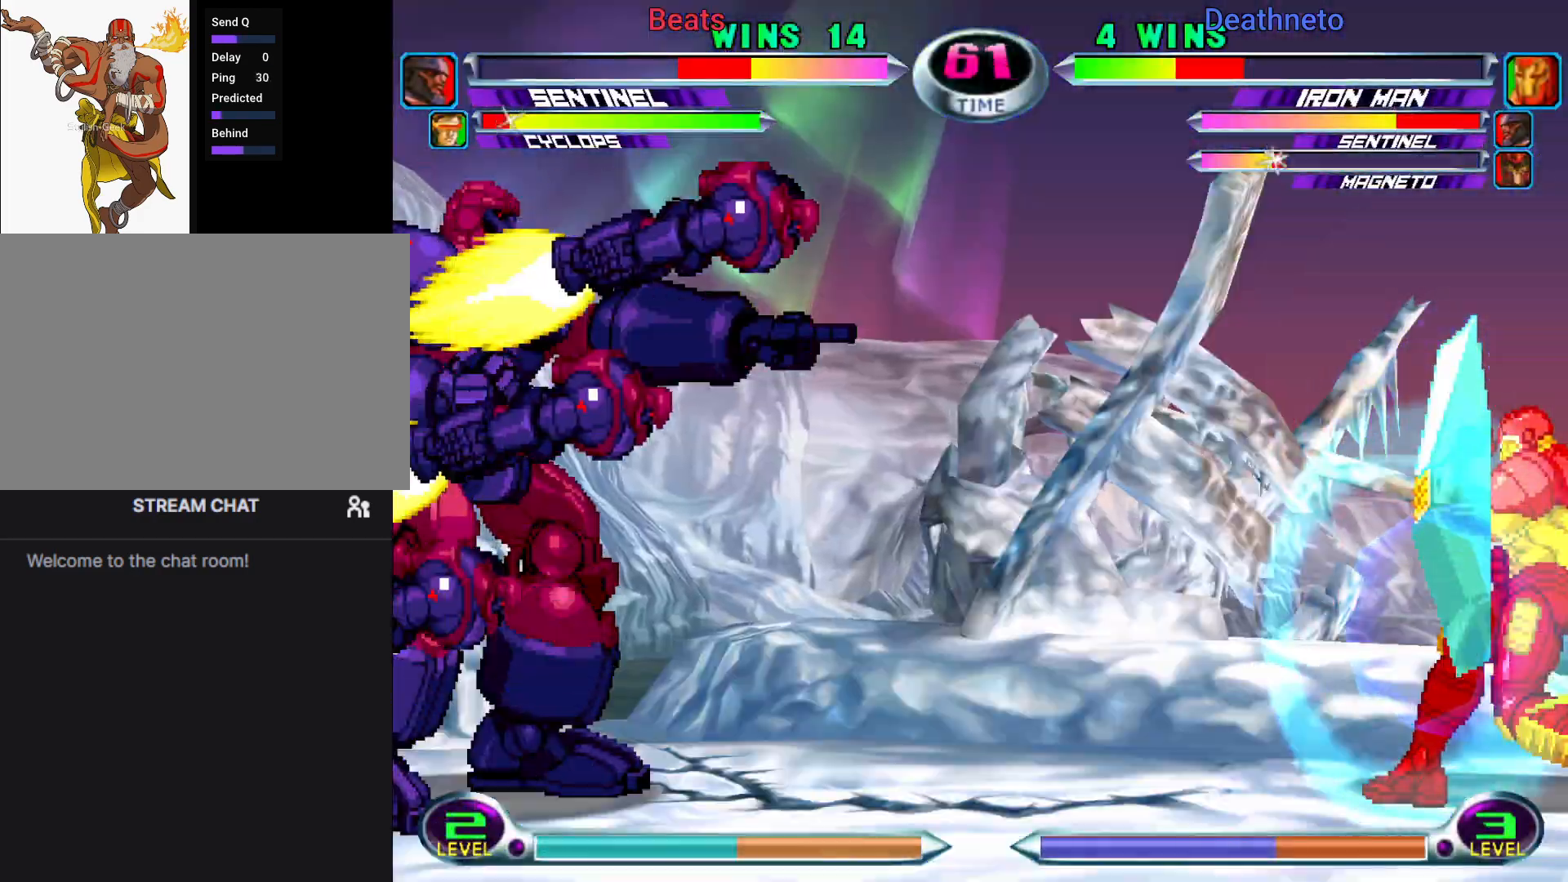
{"dt_ms": 500, "buttons": [], "left_stick": "down", "events": [[133, "left_stick", "right"], [200, "left_stick", "center"], [250, "left_stick", "right"], [350, "left_stick", "center"], [483, "left_stick", "down"]]}